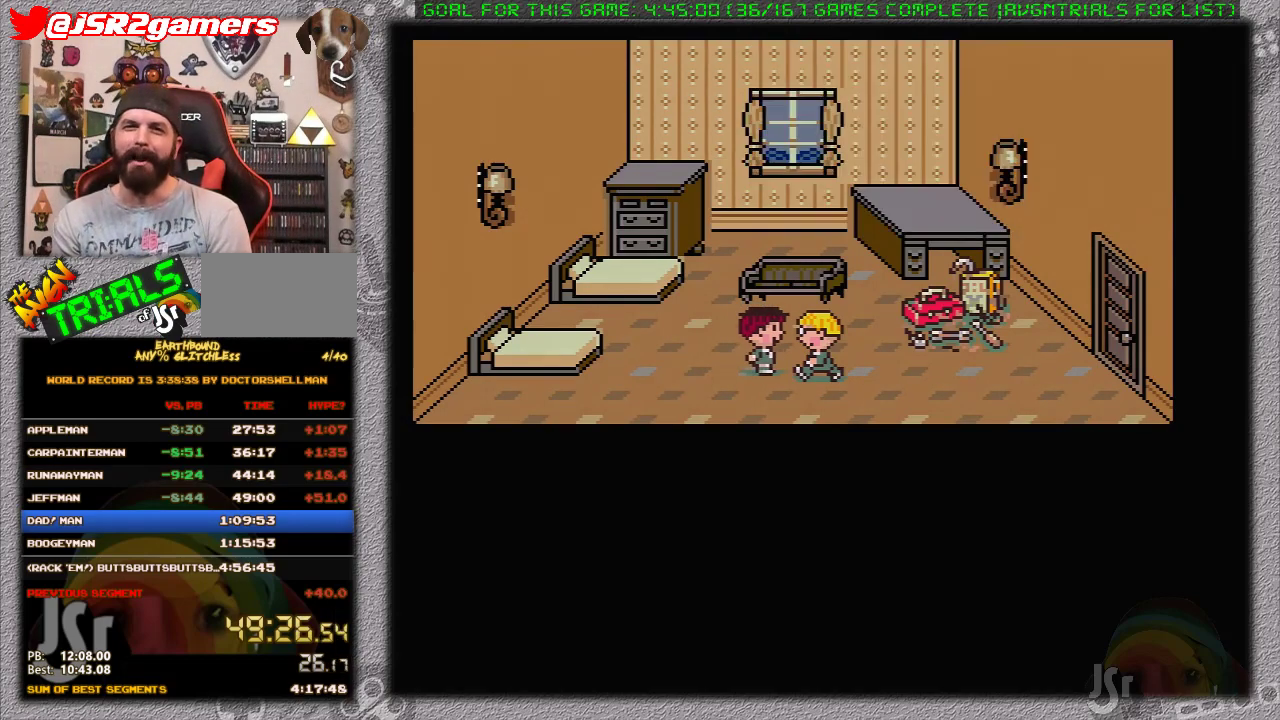
Gameplay with a controller (Nintendo layout); each line is a JSON object with the inputs held at the frame after it. "events" lists button and stick changes between this image and that frame as [ms after this image, input, new state], when the widget could be followed in between. Not read: L1 L3 R3.
{"buttons": [], "events": [[100, "A", "up"], [167, "A", "down"], [283, "A", "up"], [350, "A", "down"], [467, "A", "up"]]}
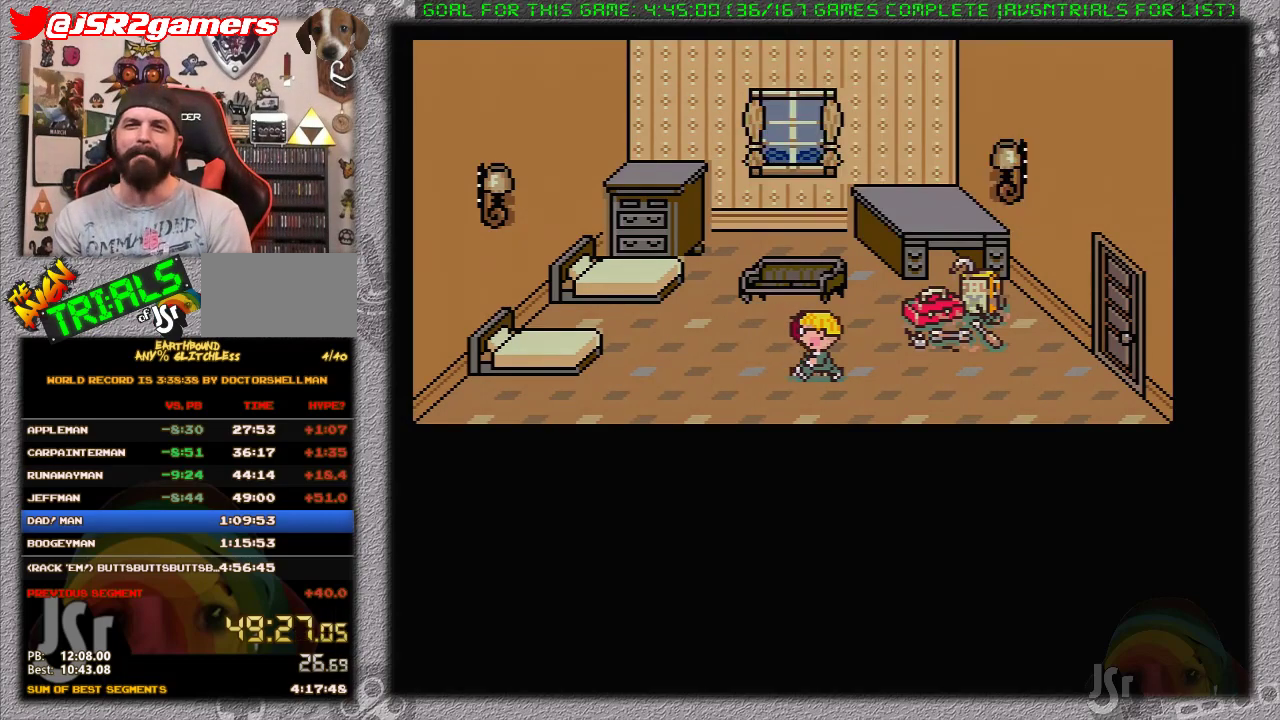
{"buttons": ["DPAD_RIGHT"], "events": [[283, "DPAD_RIGHT", "down"]]}
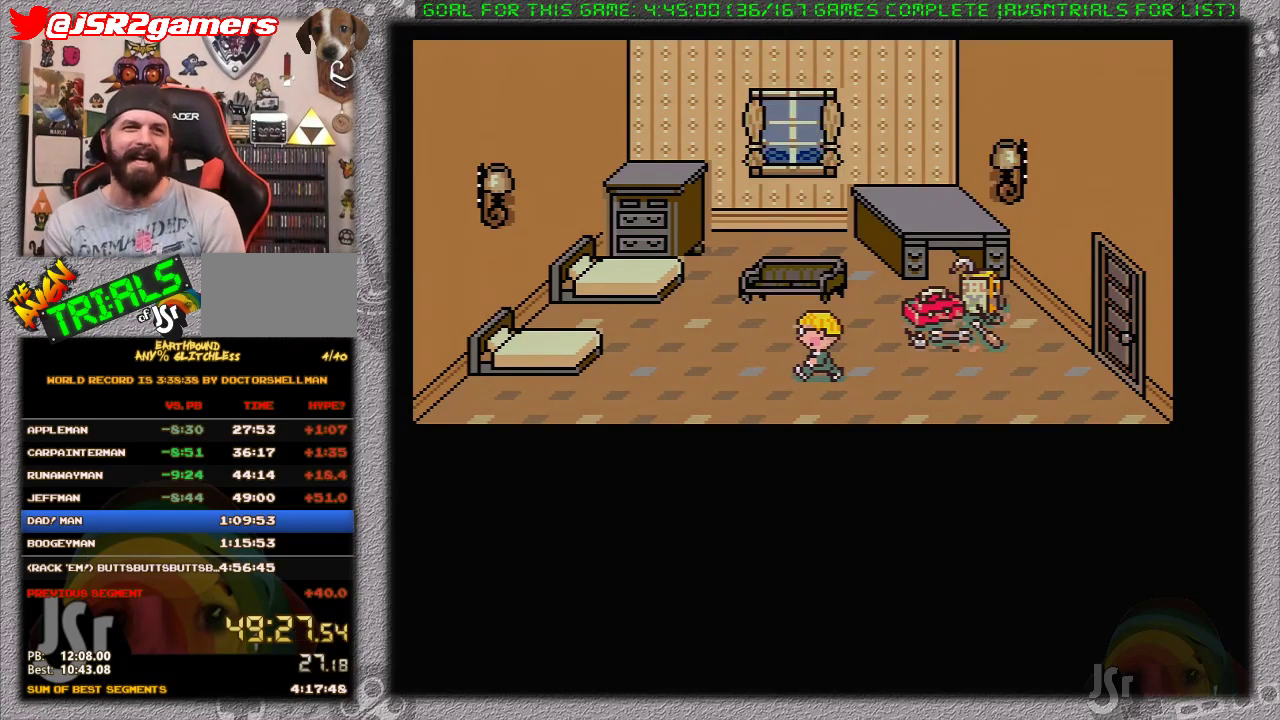
{"buttons": ["DPAD_RIGHT"], "events": []}
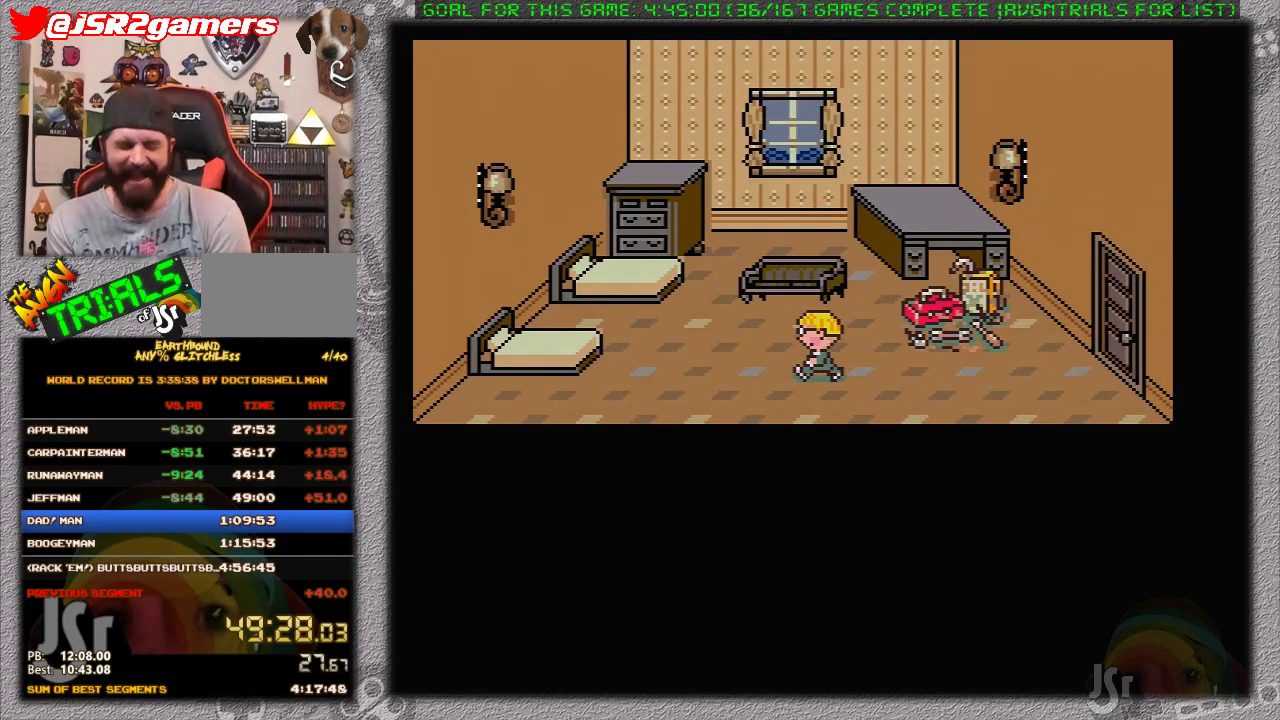
{"buttons": ["DPAD_RIGHT"], "events": []}
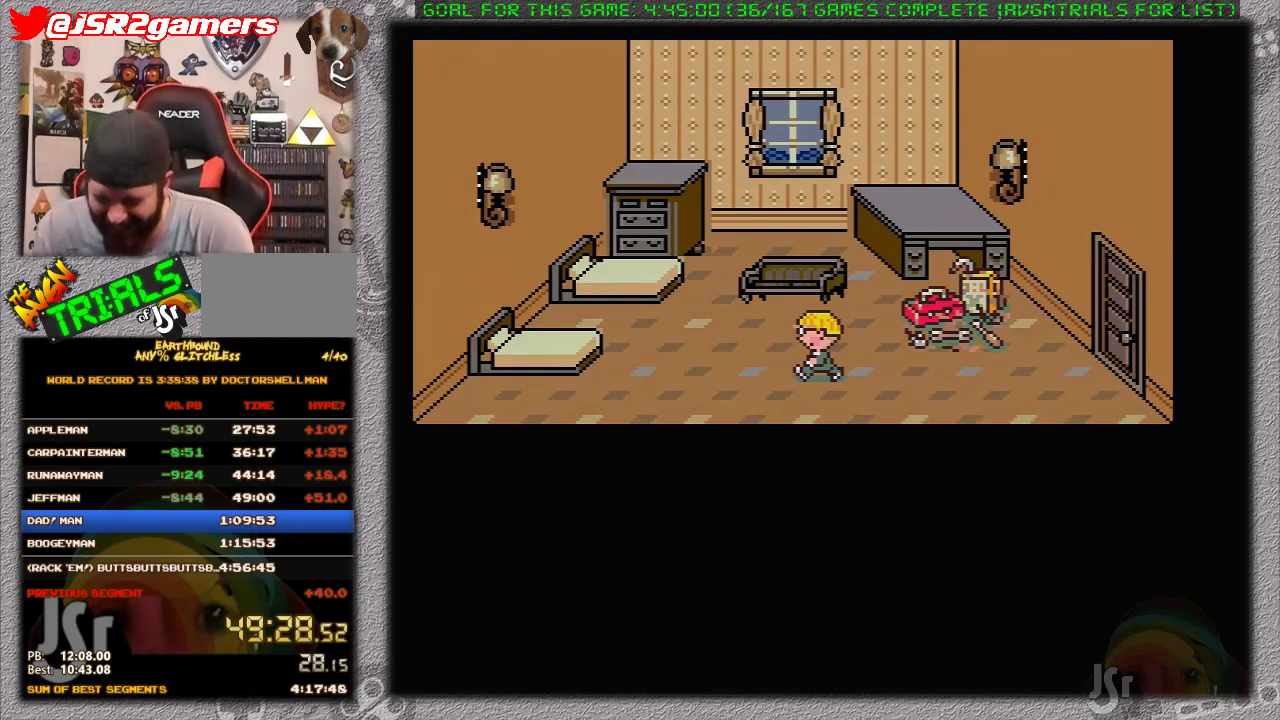
{"buttons": ["DPAD_RIGHT"], "events": []}
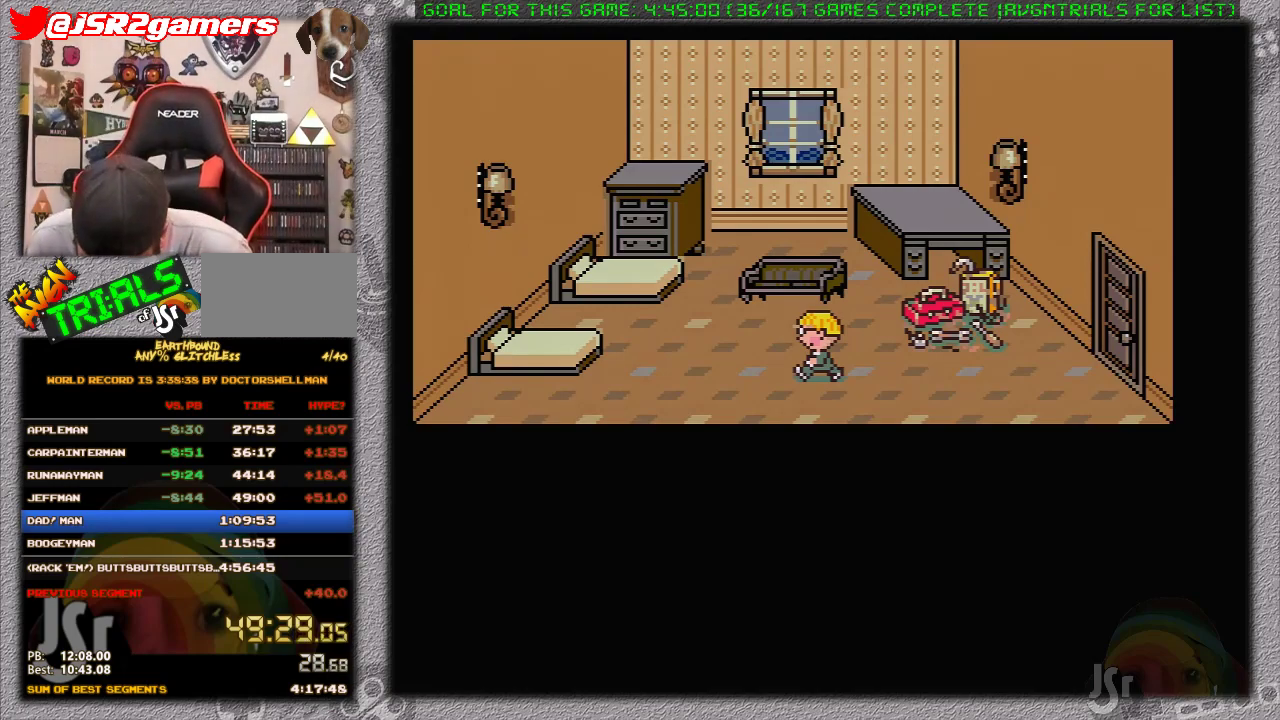
{"buttons": ["DPAD_RIGHT"], "events": []}
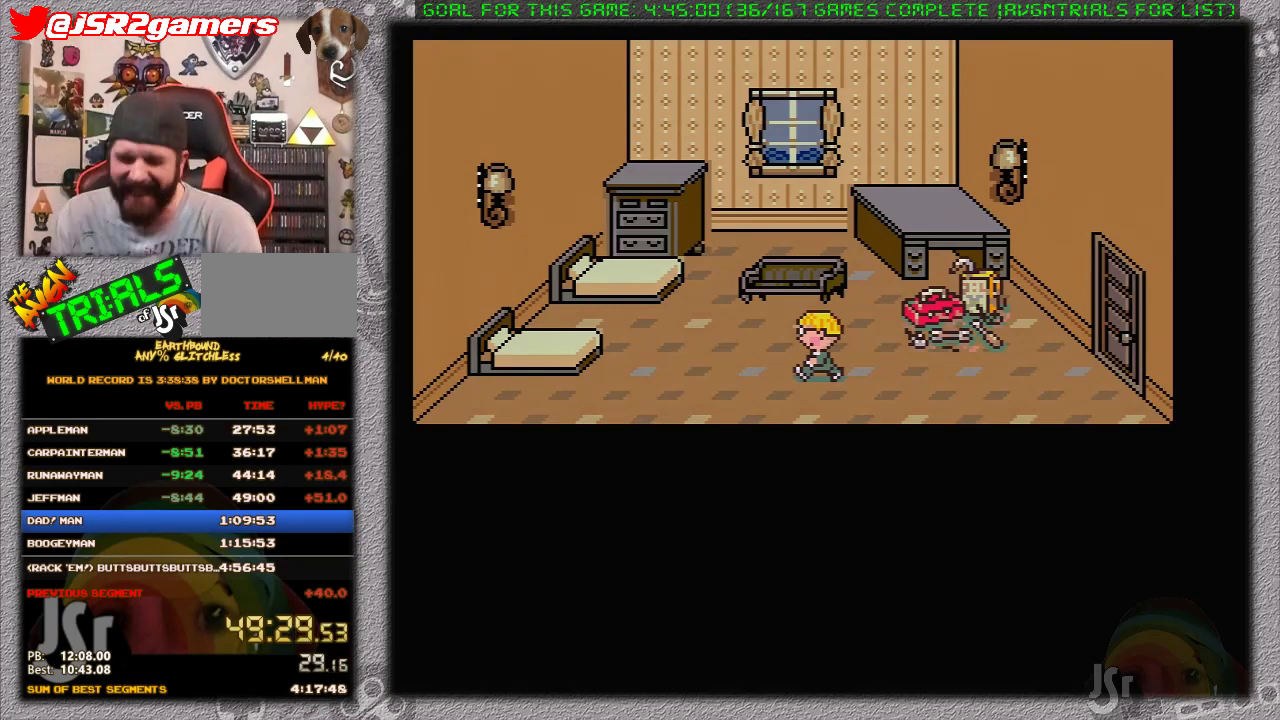
{"buttons": ["DPAD_RIGHT"], "events": []}
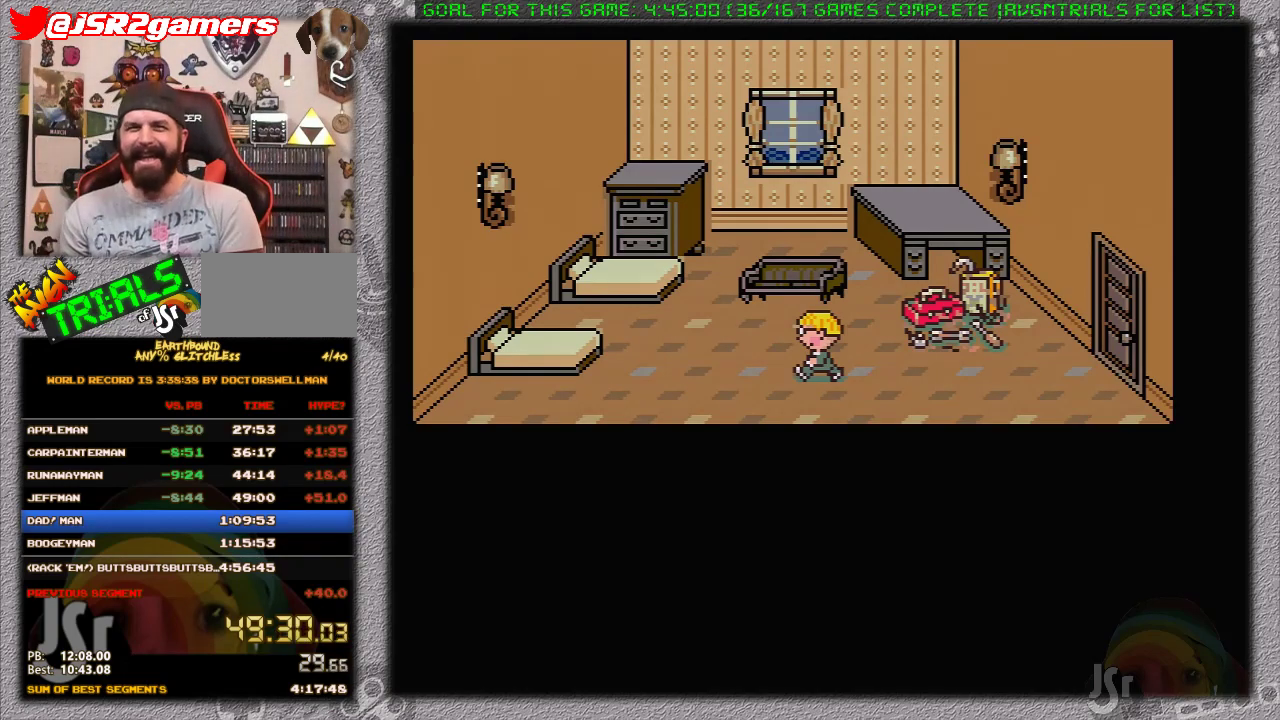
{"buttons": ["A", "DPAD_RIGHT"], "events": [[283, "A", "down"], [400, "A", "up"], [500, "A", "down"]]}
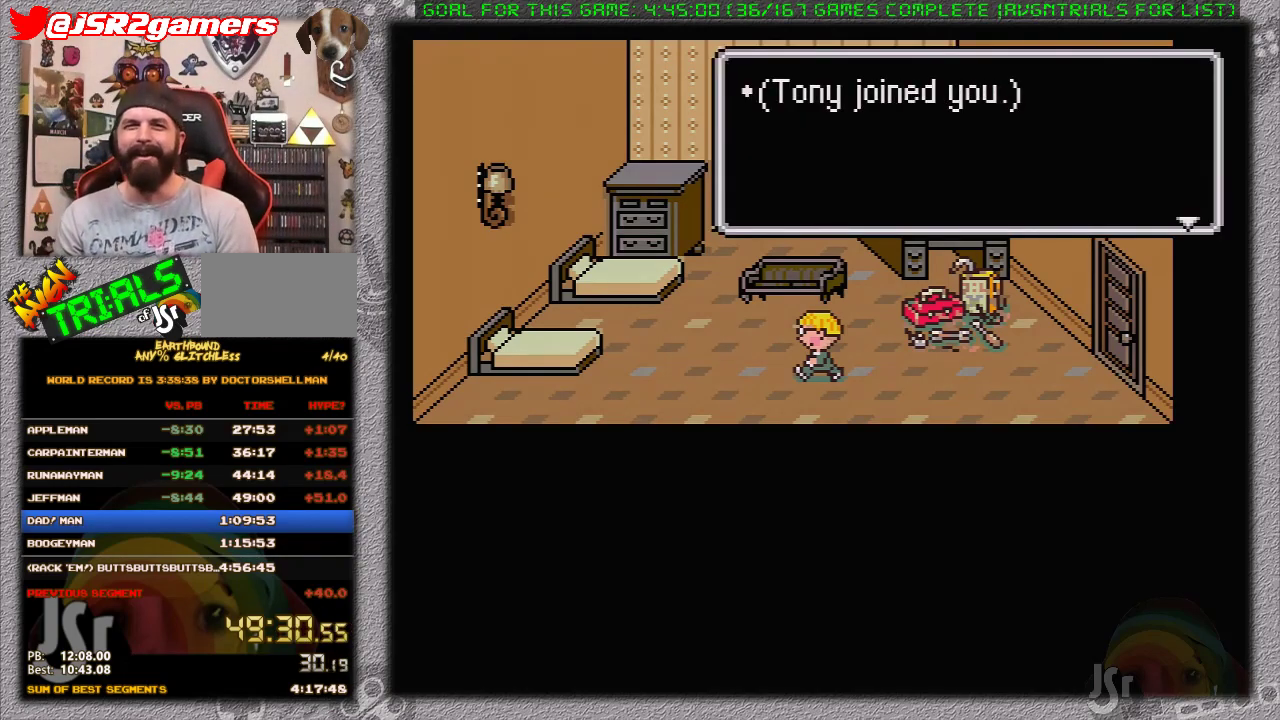
{"buttons": ["DPAD_RIGHT"], "events": [[67, "A", "up"]]}
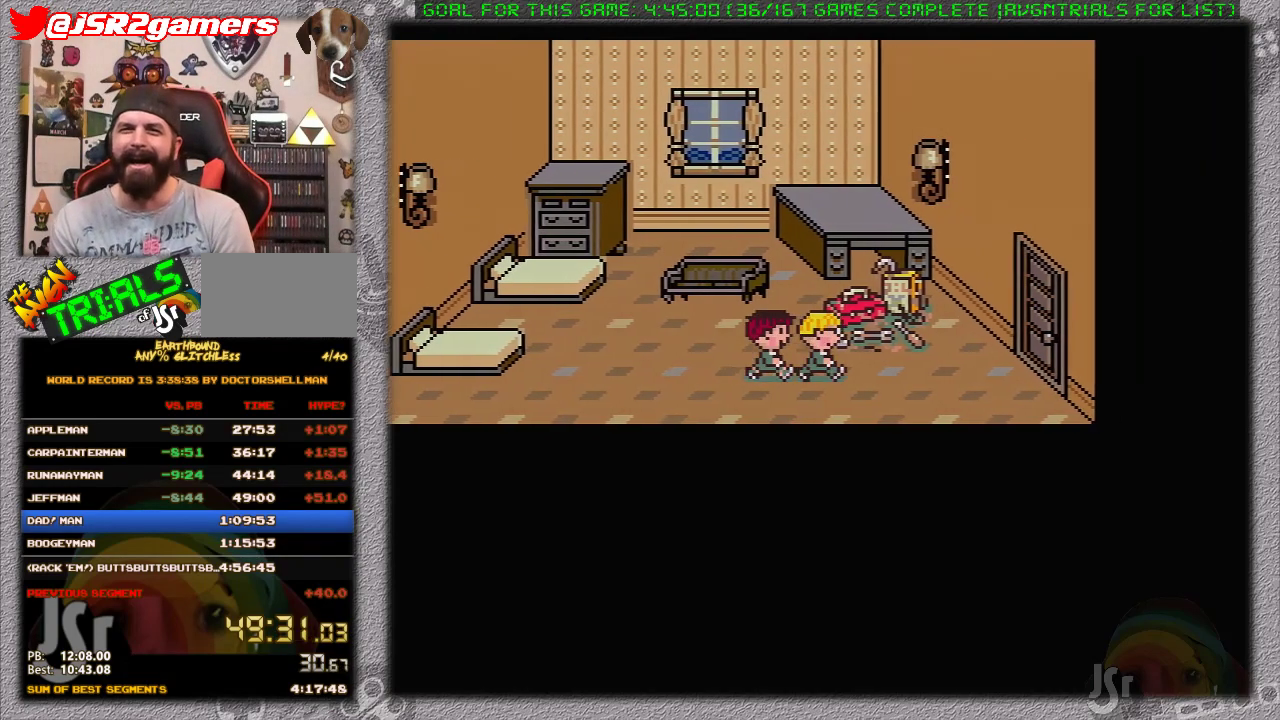
{"buttons": ["DPAD_RIGHT"], "events": []}
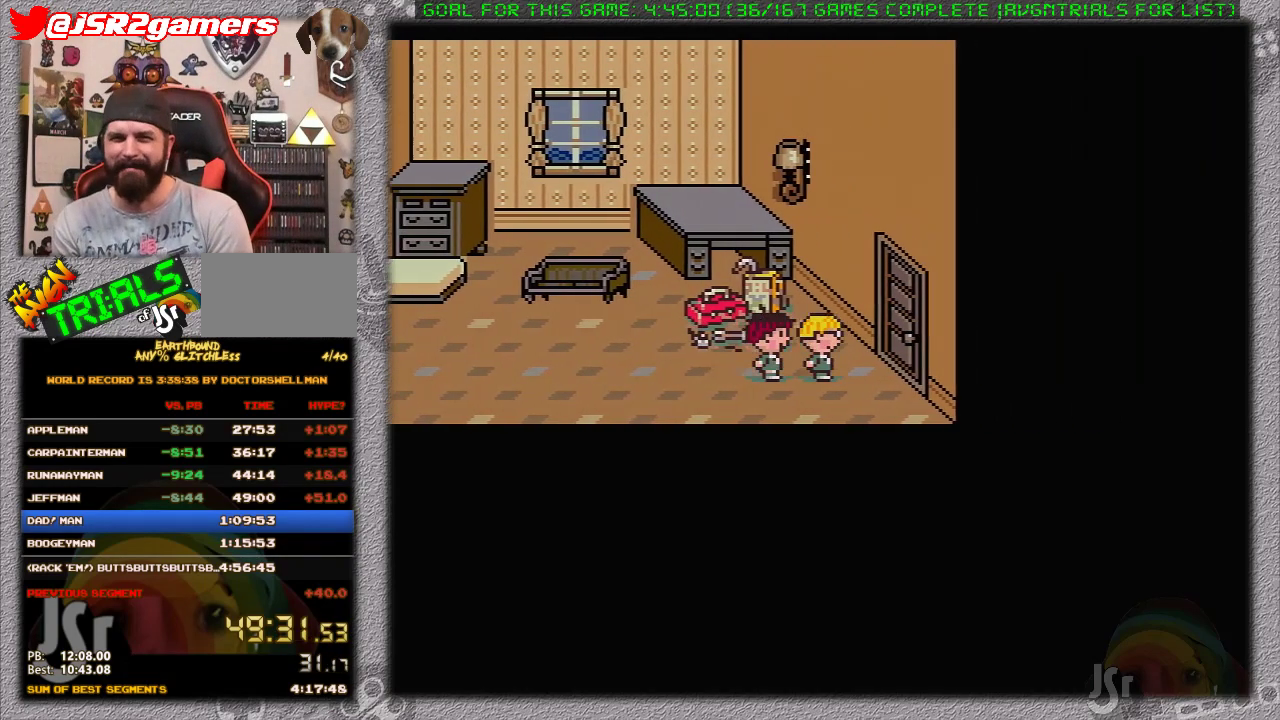
{"buttons": ["DPAD_LEFT"], "events": [[317, "DPAD_RIGHT", "up"], [483, "DPAD_LEFT", "down"]]}
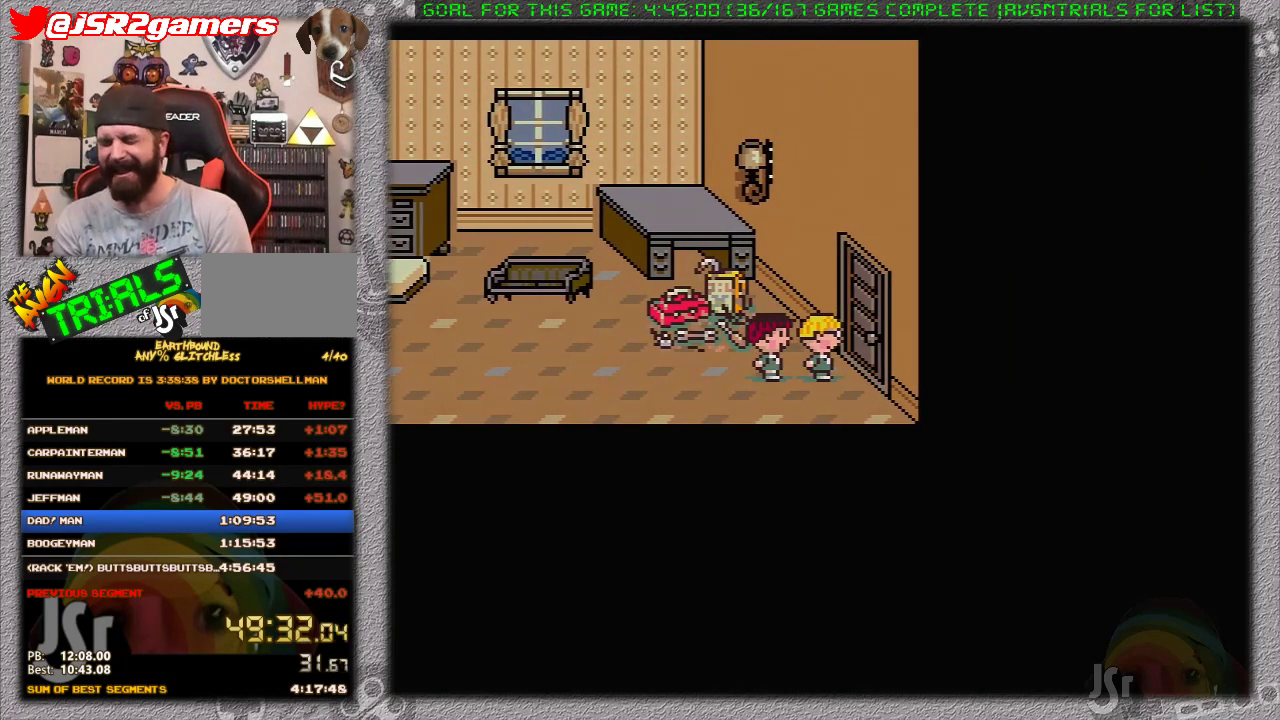
{"buttons": ["DPAD_DOWN", "DPAD_LEFT"], "events": [[67, "DPAD_LEFT", "up"], [167, "DPAD_DOWN", "down"], [167, "DPAD_LEFT", "down"]]}
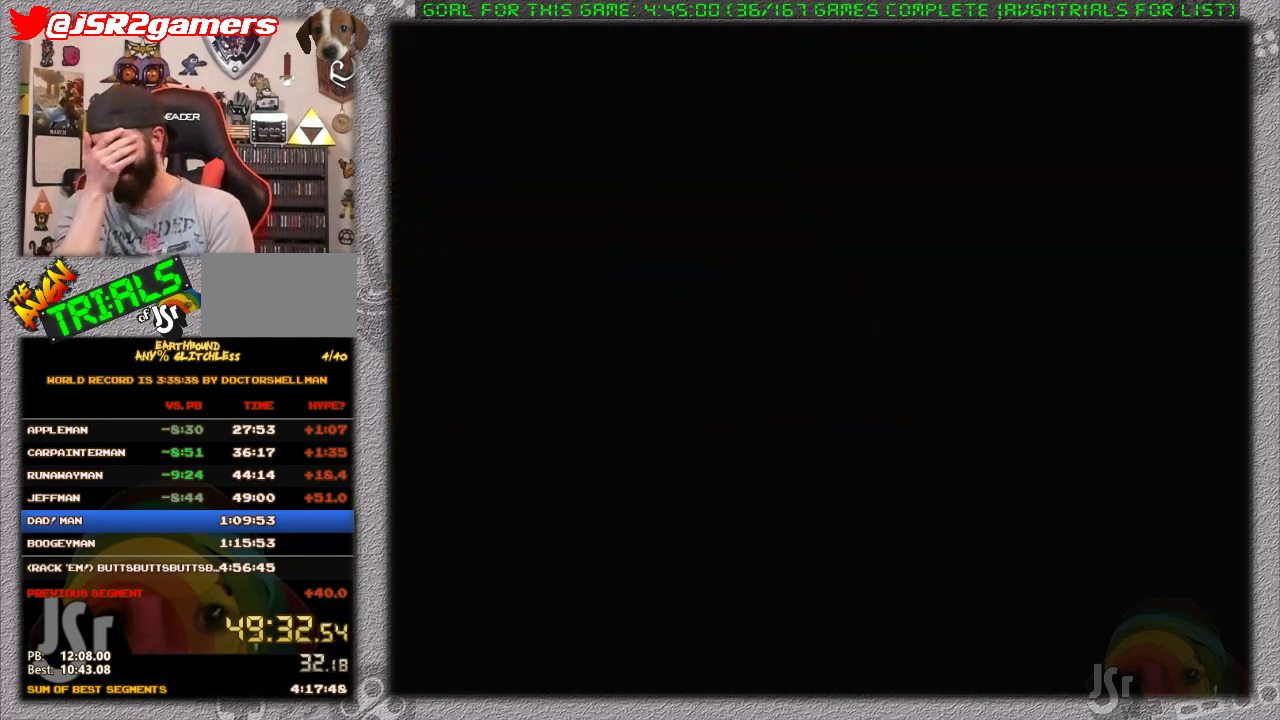
{"buttons": ["DPAD_DOWN", "DPAD_LEFT"], "events": []}
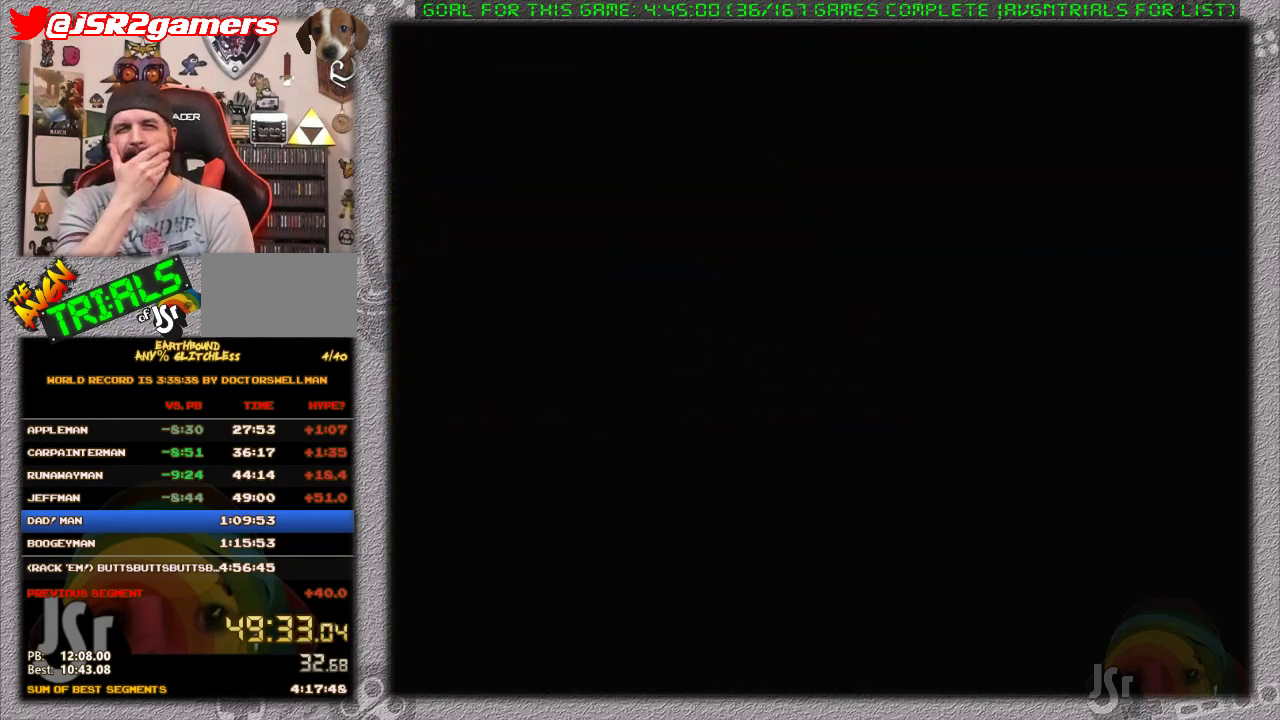
{"buttons": ["DPAD_DOWN", "DPAD_LEFT"], "events": []}
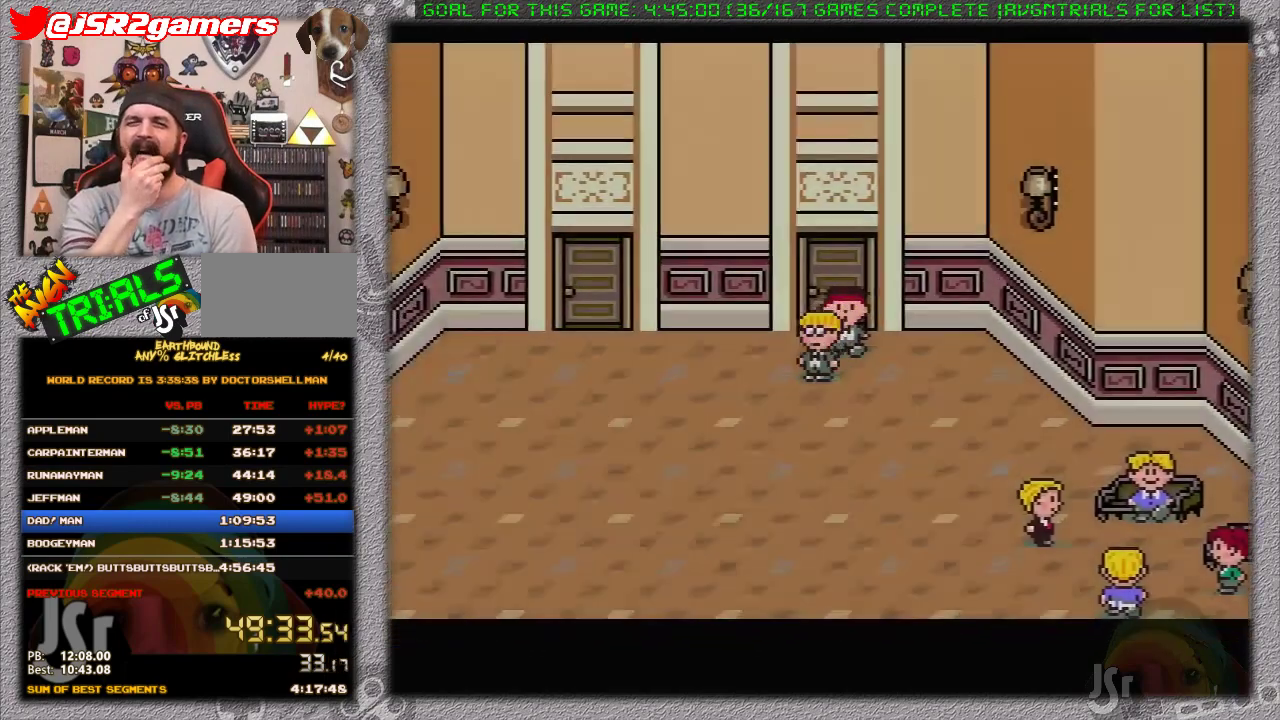
{"buttons": ["DPAD_DOWN", "DPAD_LEFT"], "events": []}
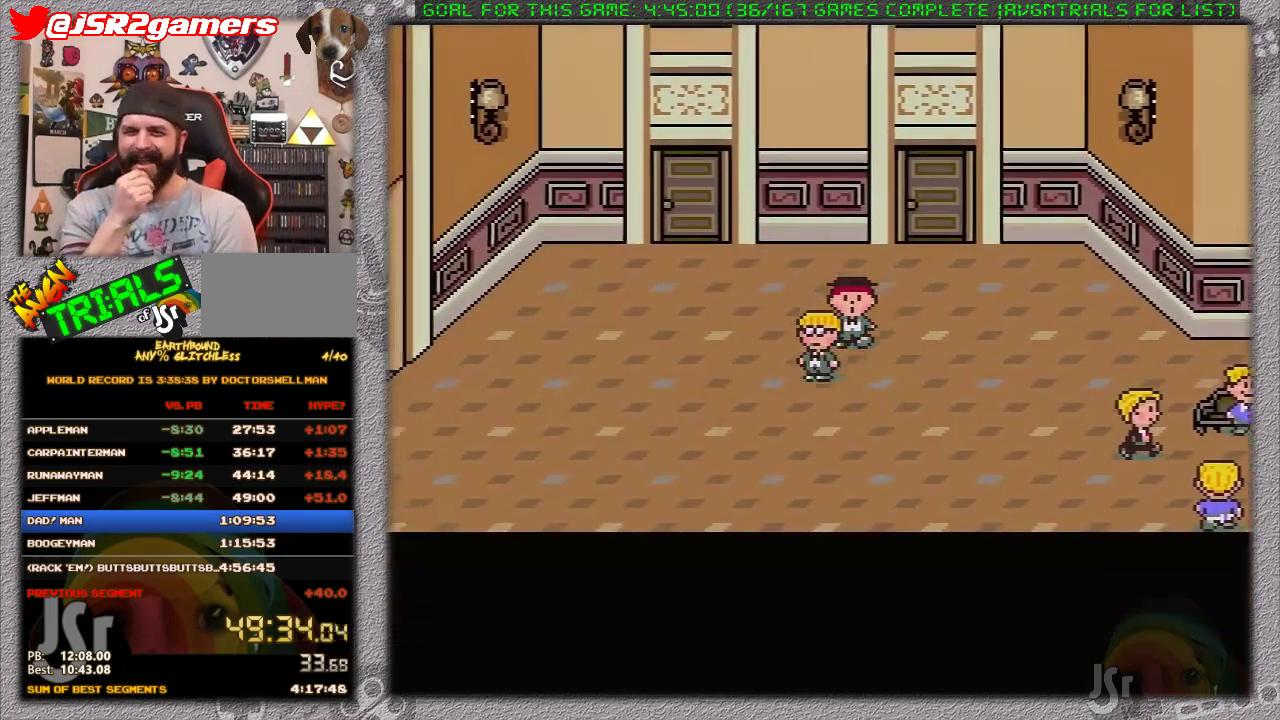
{"buttons": ["DPAD_LEFT"], "events": [[100, "DPAD_DOWN", "up"]]}
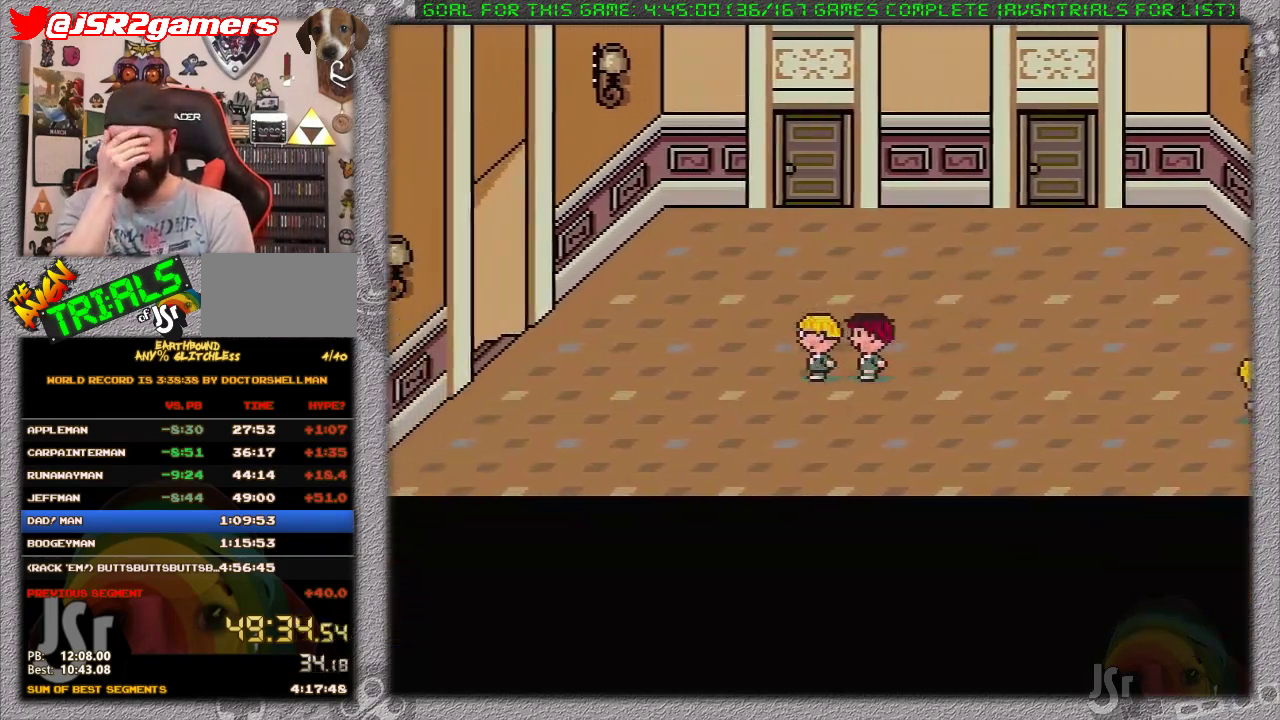
{"buttons": ["DPAD_LEFT"], "events": []}
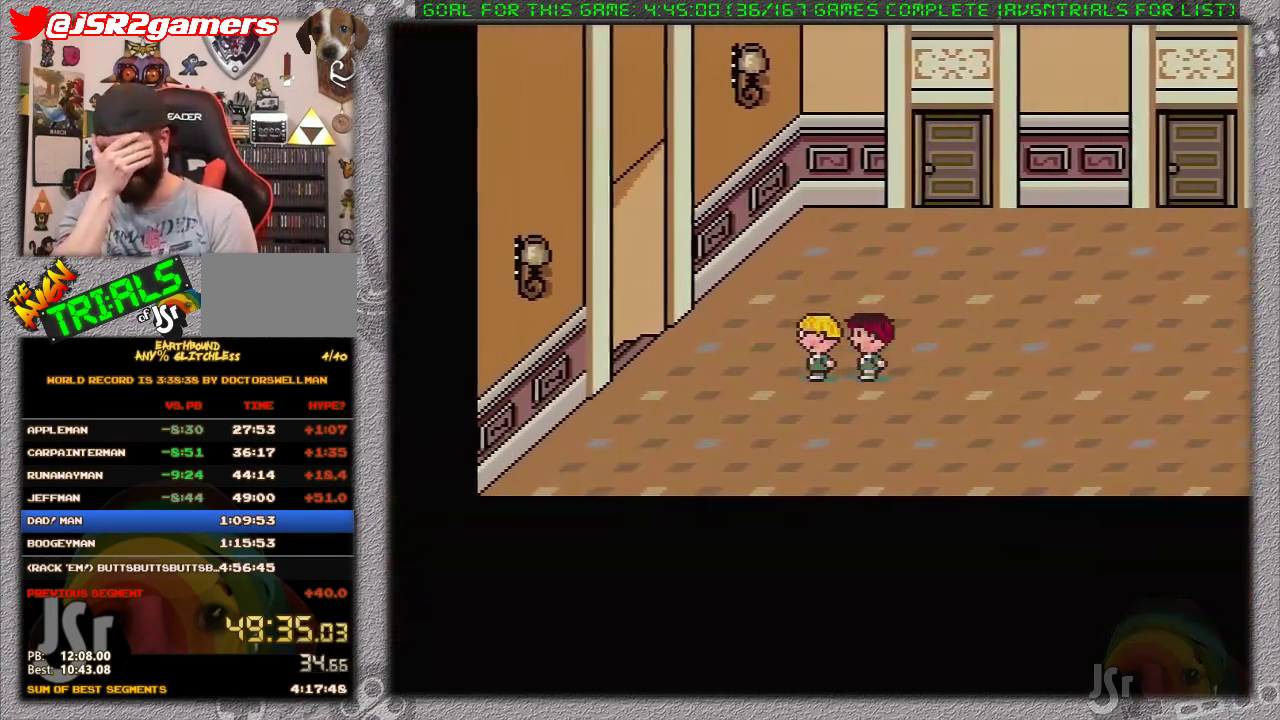
{"buttons": ["DPAD_LEFT"], "events": []}
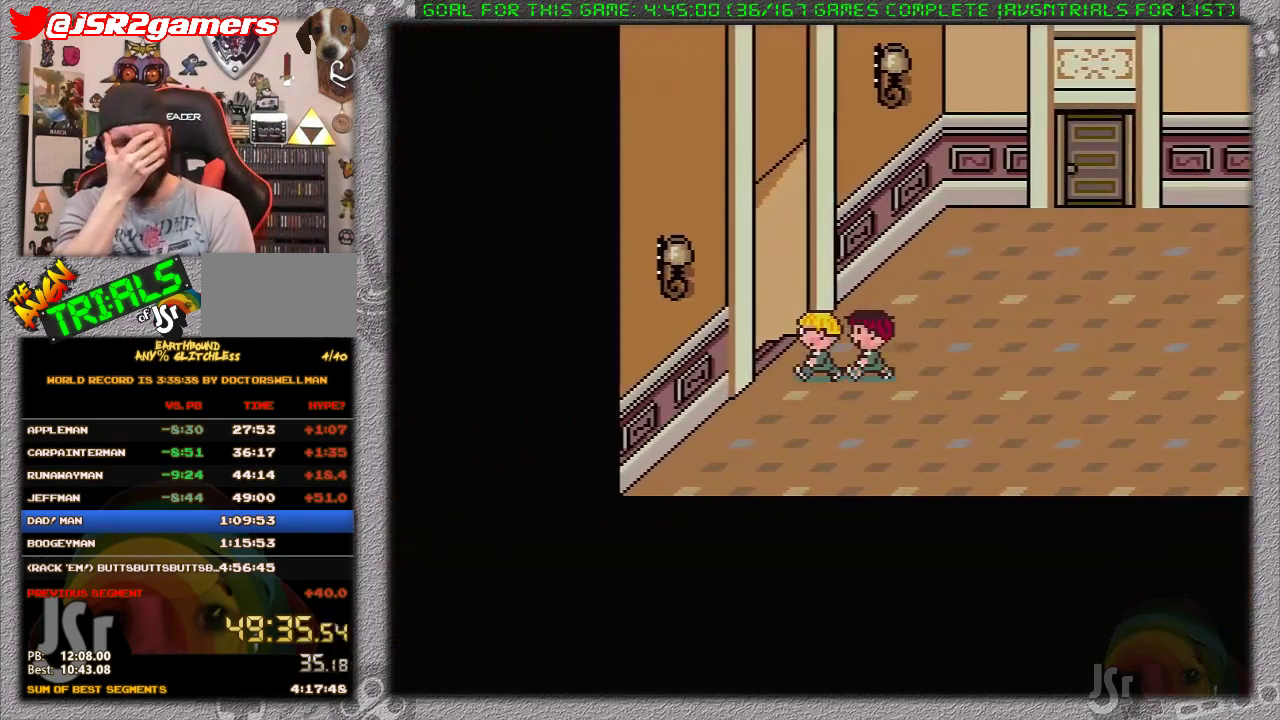
{"buttons": ["DPAD_UP"], "events": [[200, "DPAD_UP", "down"], [467, "DPAD_LEFT", "up"]]}
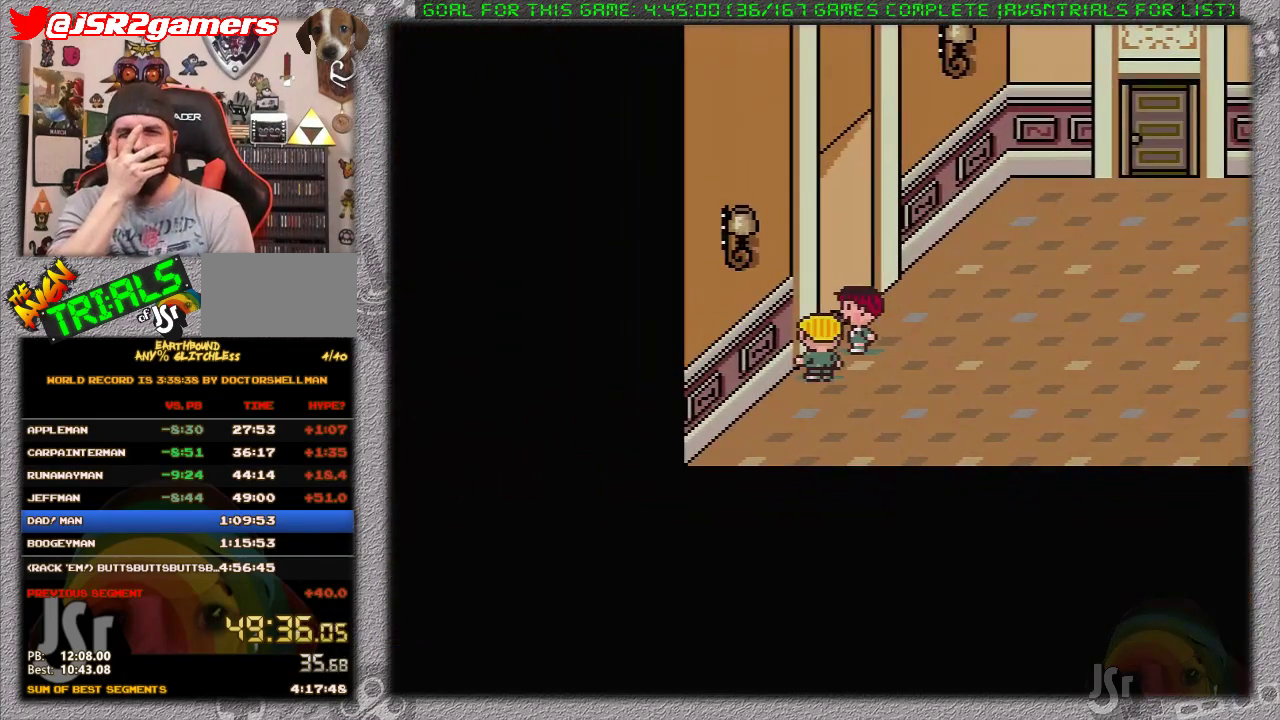
{"buttons": ["DPAD_UP", "DPAD_LEFT"], "events": [[250, "DPAD_LEFT", "down"]]}
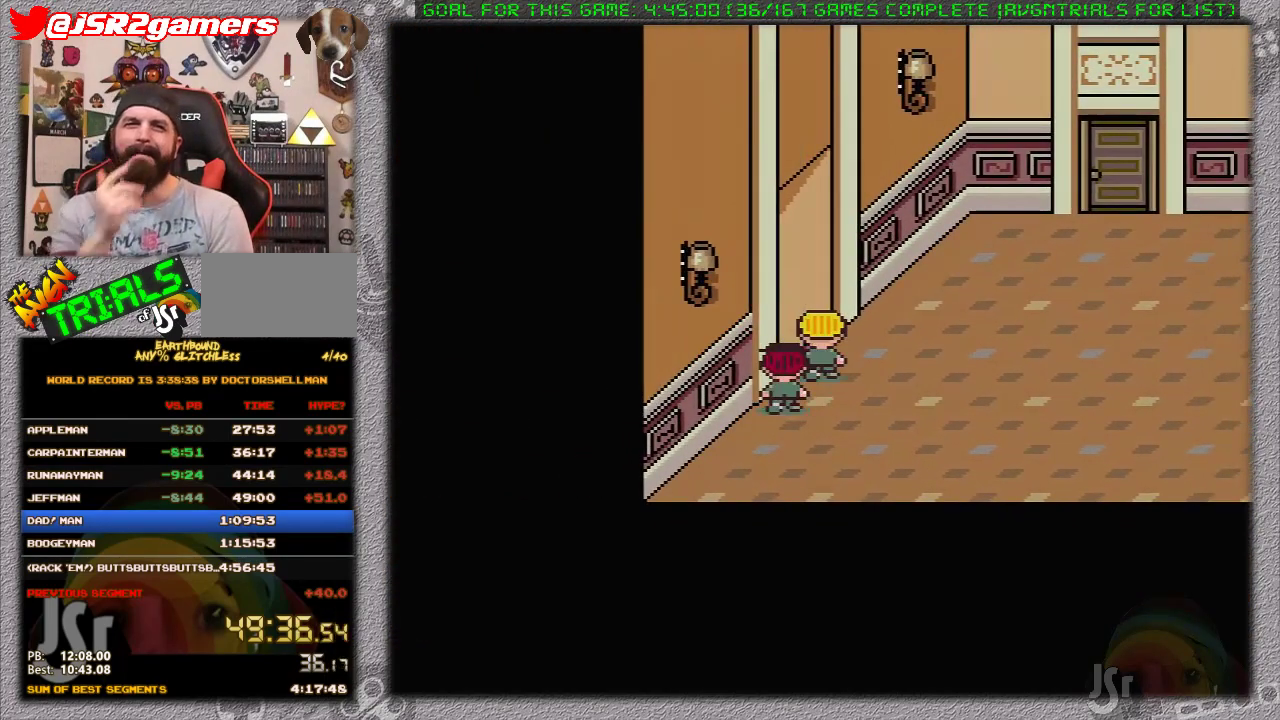
{"buttons": ["DPAD_RIGHT"], "events": [[83, "DPAD_LEFT", "up"], [150, "DPAD_UP", "up"], [367, "DPAD_RIGHT", "down"]]}
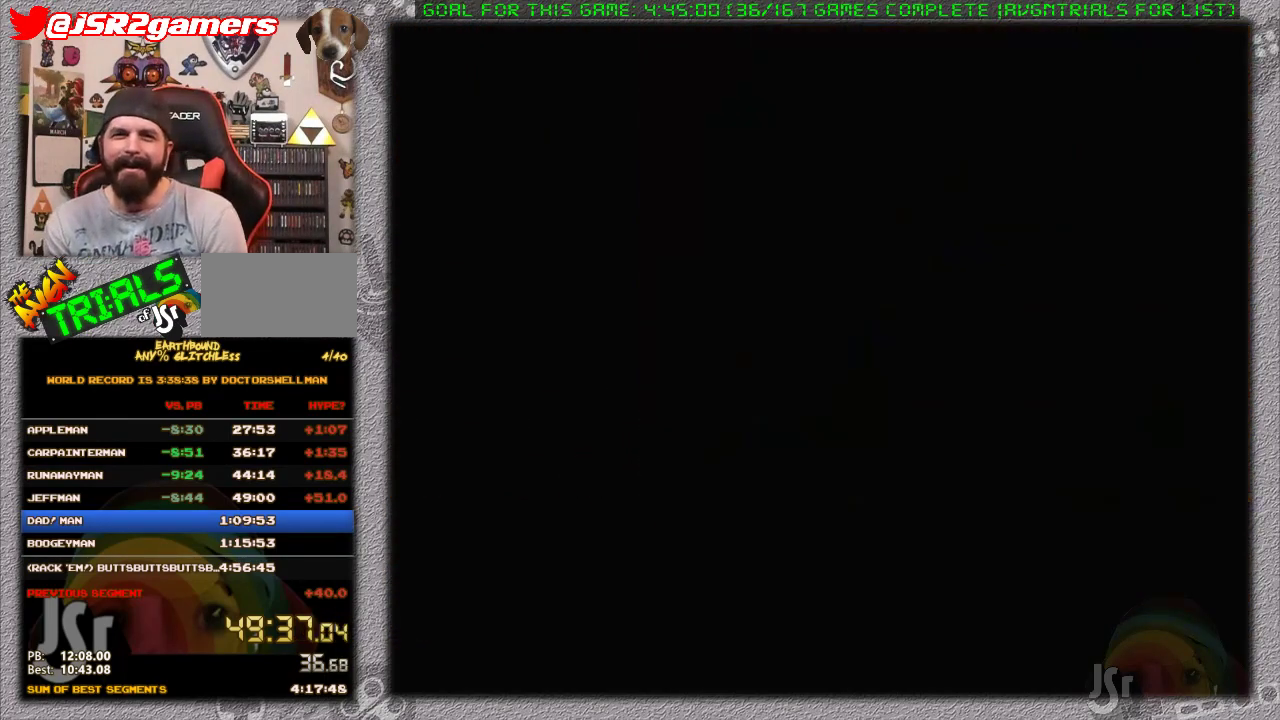
{"buttons": ["DPAD_RIGHT"], "events": []}
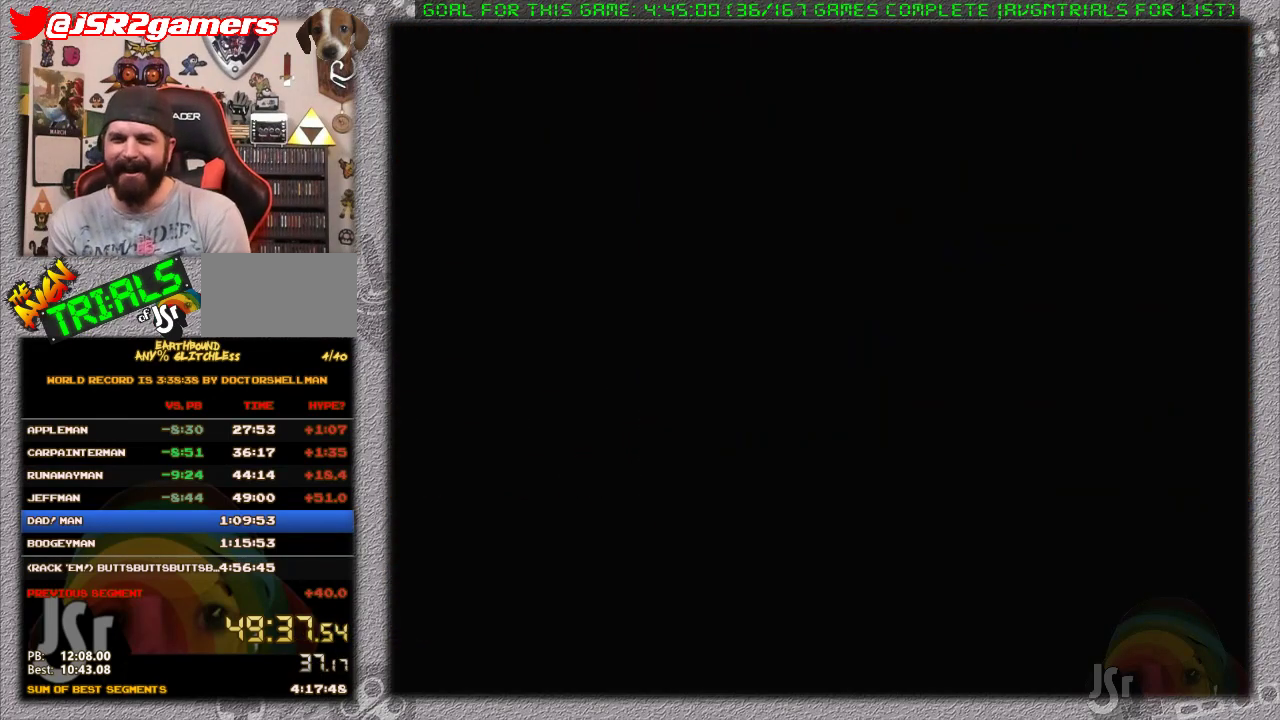
{"buttons": ["DPAD_RIGHT"], "events": []}
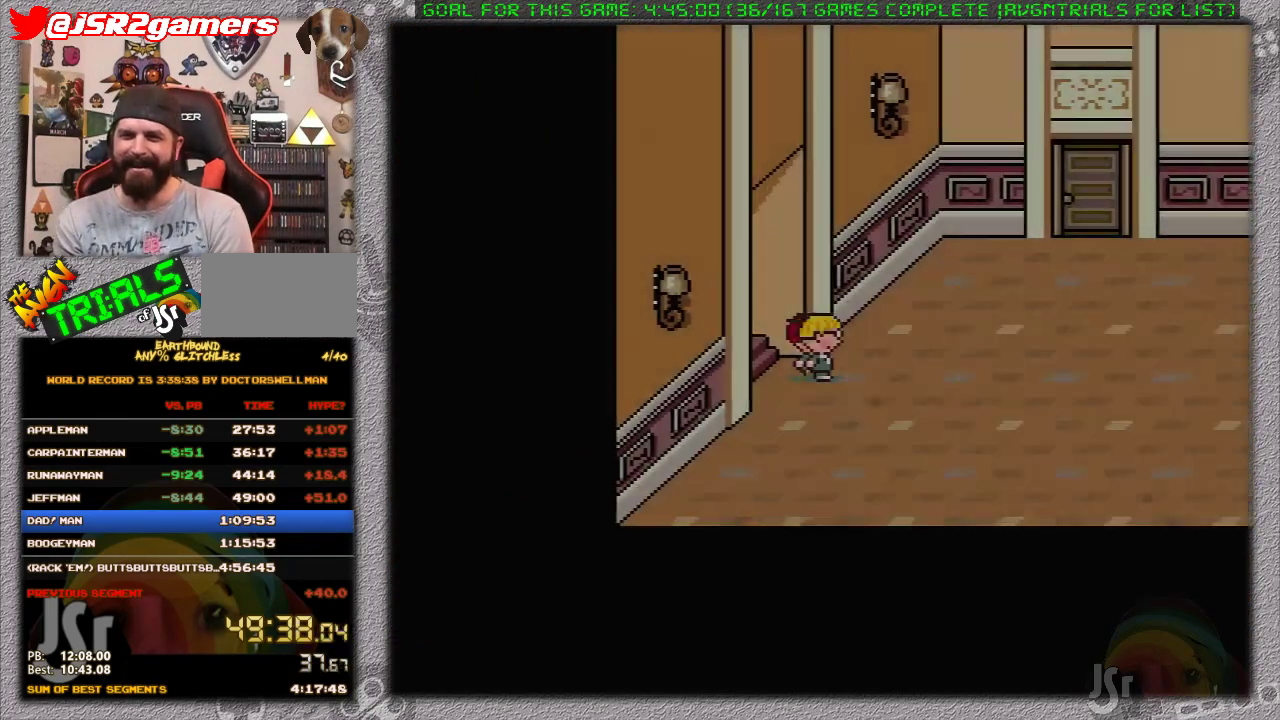
{"buttons": ["DPAD_UP", "DPAD_RIGHT"], "events": [[467, "DPAD_UP", "down"]]}
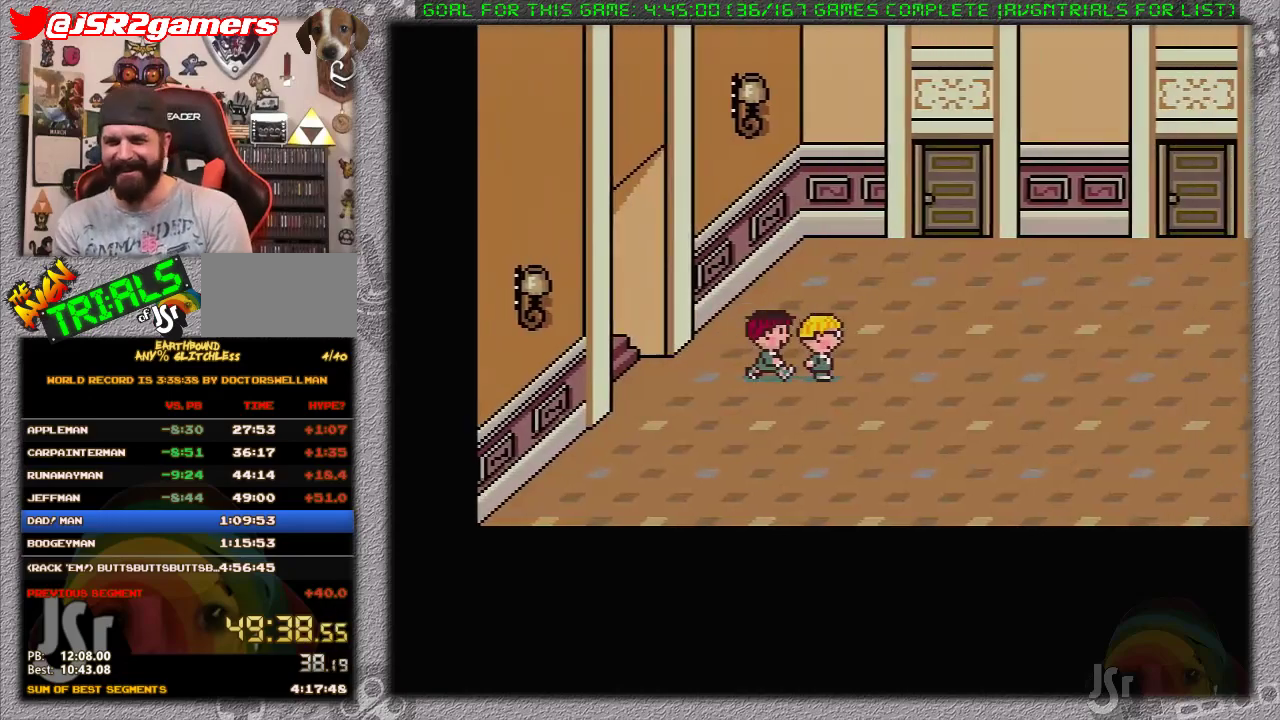
{"buttons": ["DPAD_UP"], "events": [[500, "DPAD_RIGHT", "up"]]}
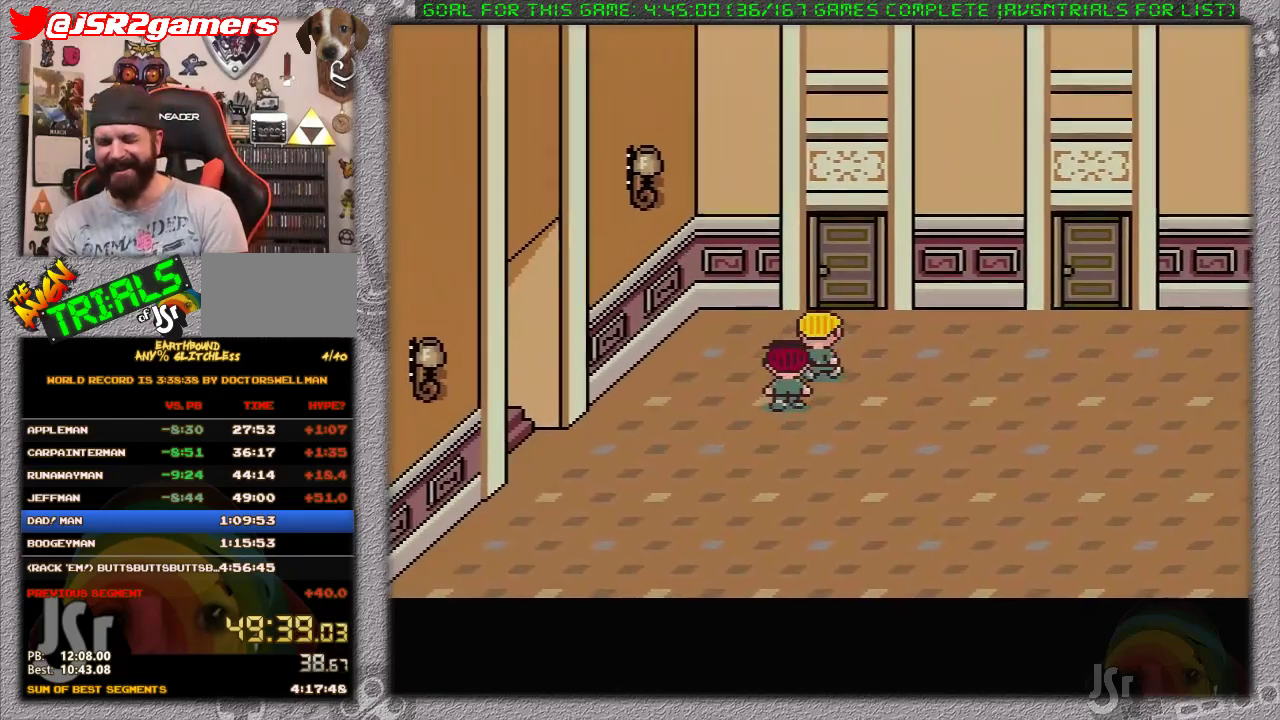
{"buttons": [], "events": [[500, "DPAD_UP", "up"]]}
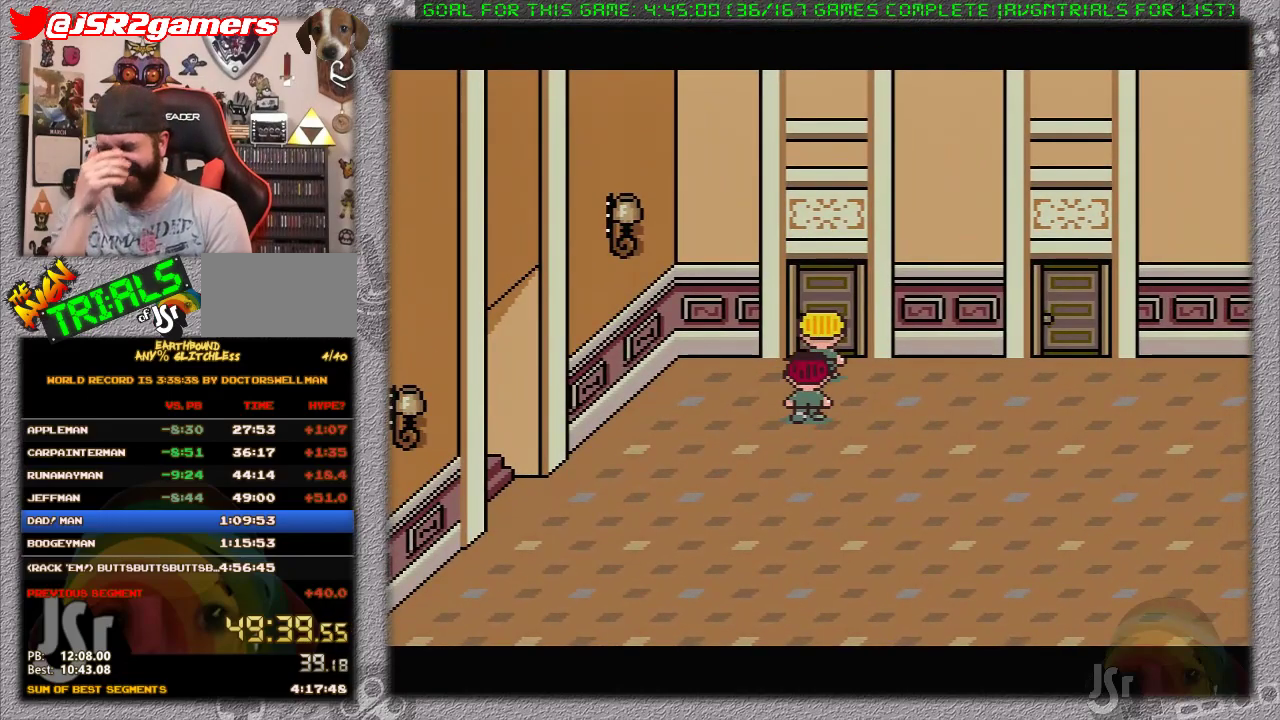
{"buttons": ["DPAD_LEFT"], "events": [[183, "DPAD_LEFT", "down"]]}
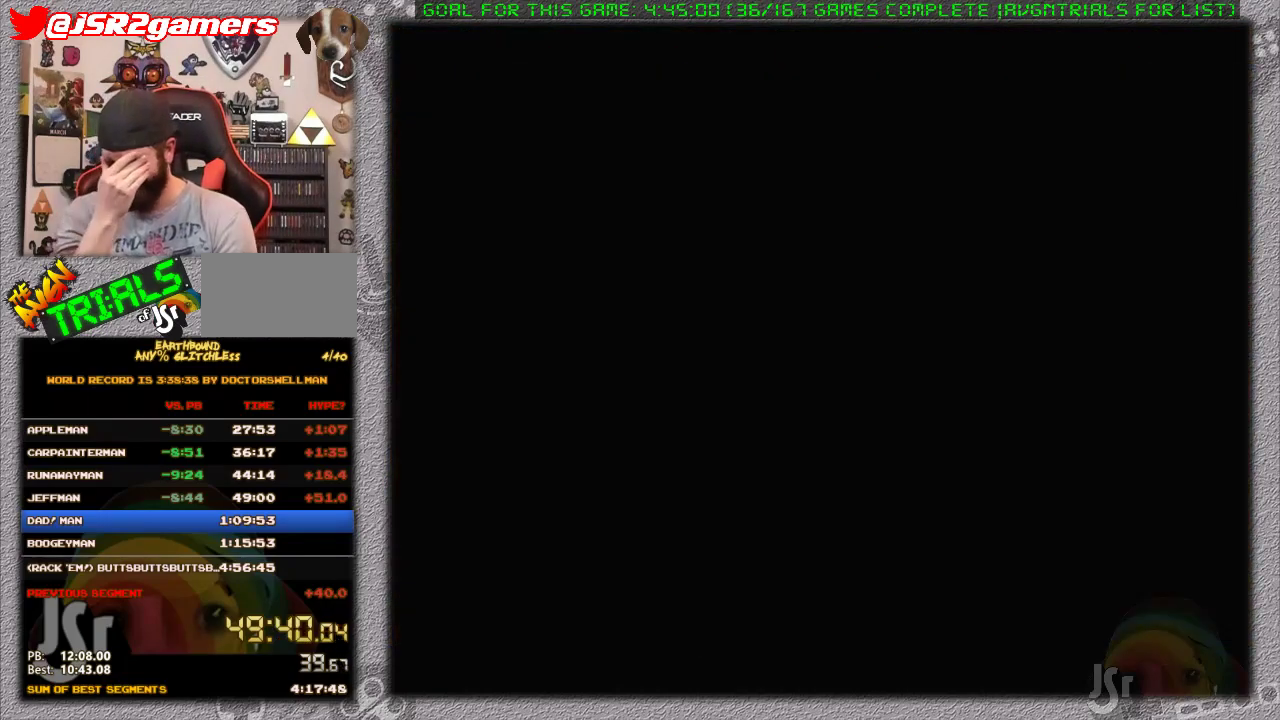
{"buttons": ["DPAD_LEFT"], "events": []}
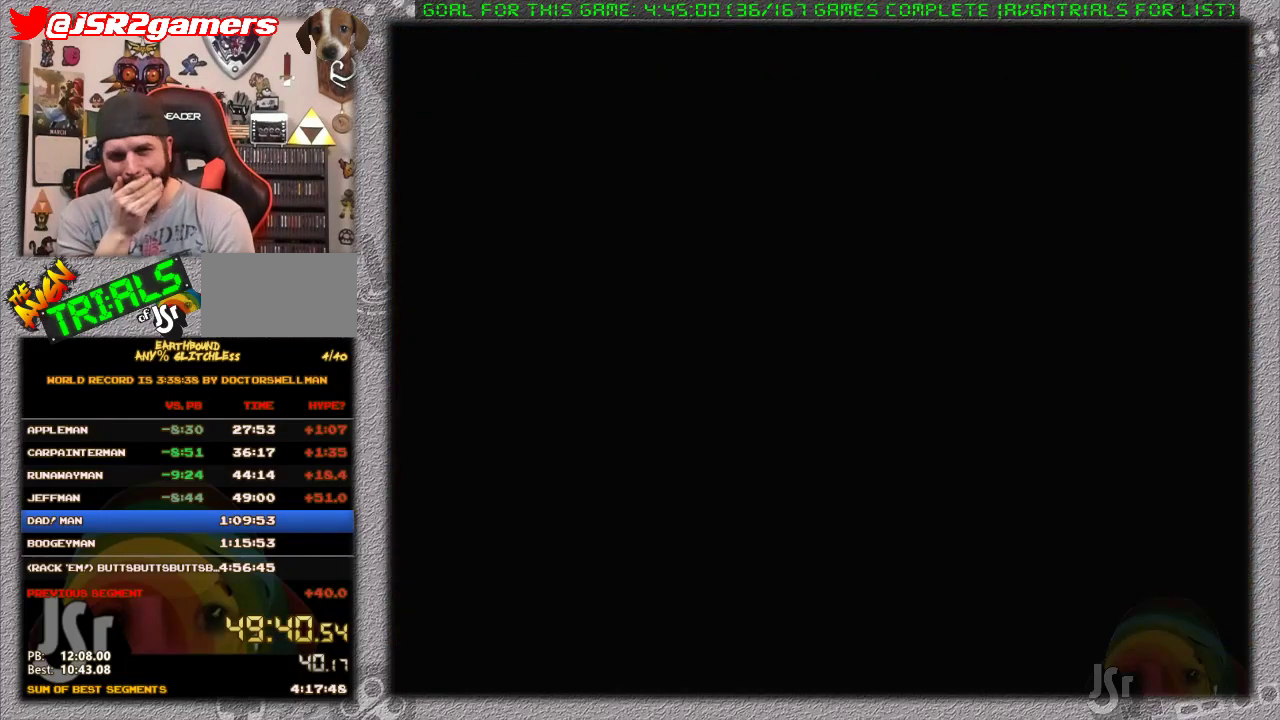
{"buttons": ["DPAD_LEFT"], "events": []}
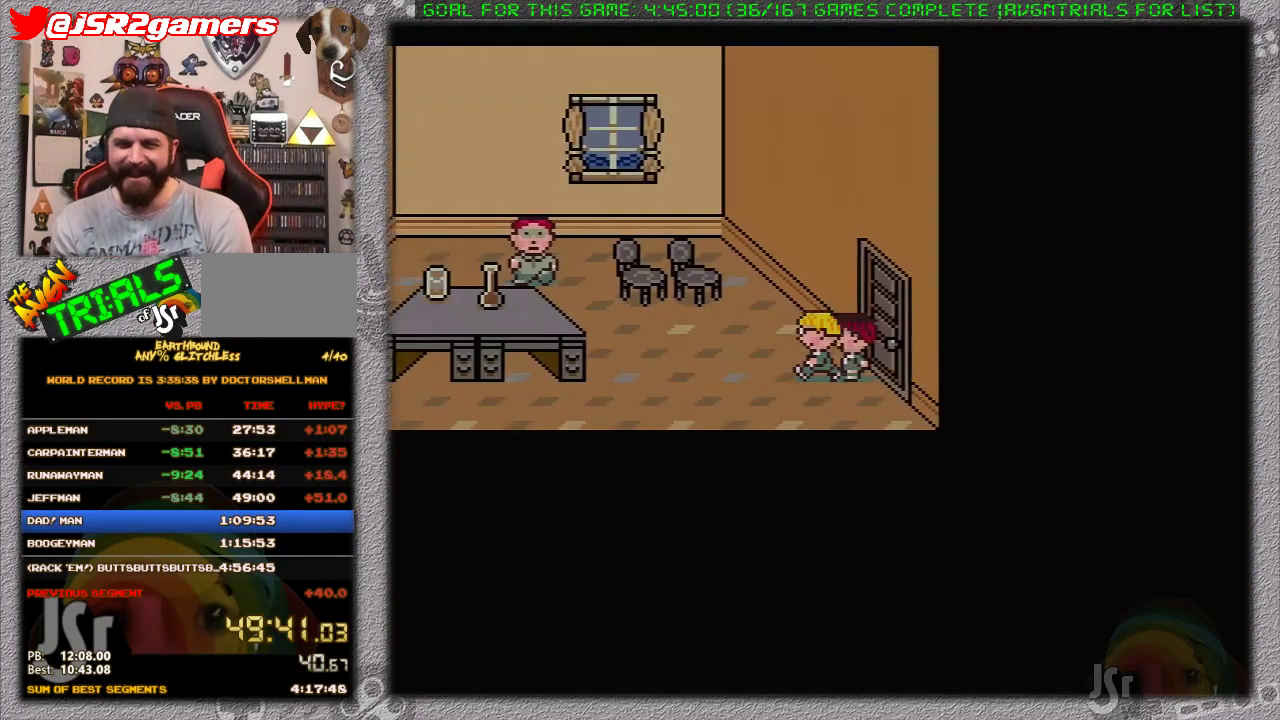
{"buttons": ["DPAD_UP", "DPAD_LEFT"], "events": [[433, "DPAD_UP", "down"]]}
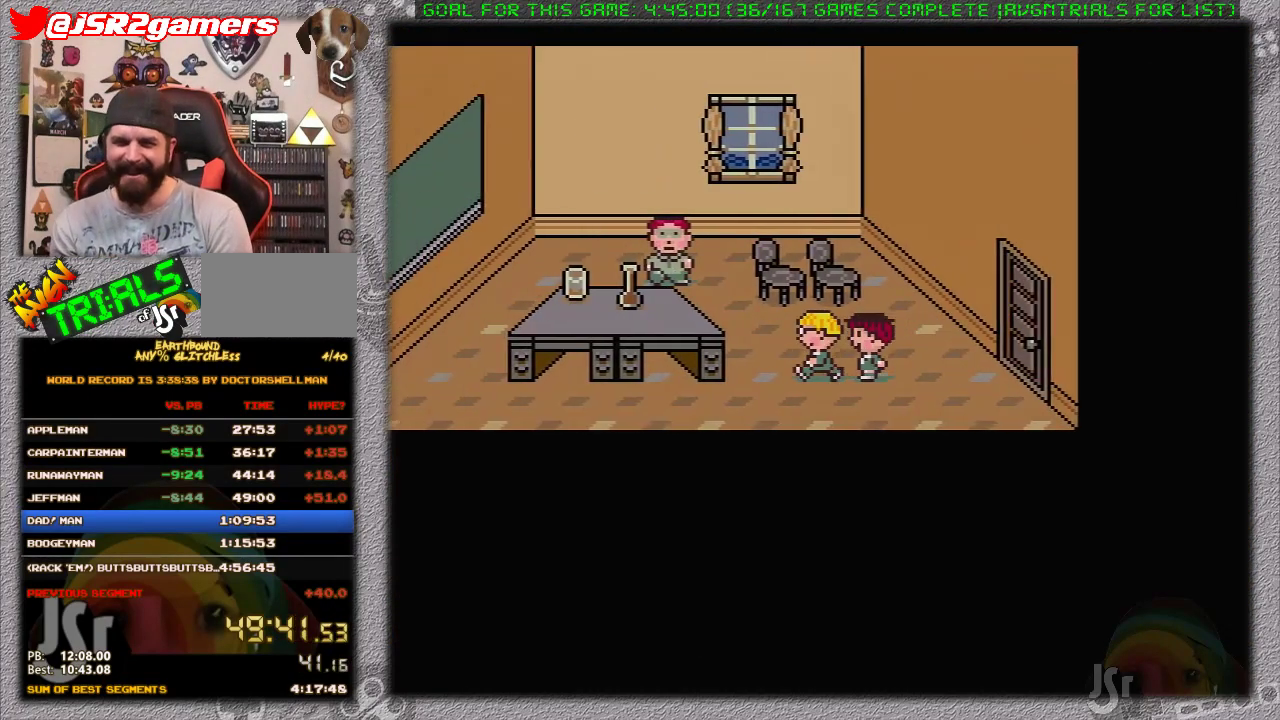
{"buttons": ["DPAD_UP", "DPAD_LEFT"], "events": [[383, "DPAD_UP", "up"], [467, "DPAD_UP", "down"]]}